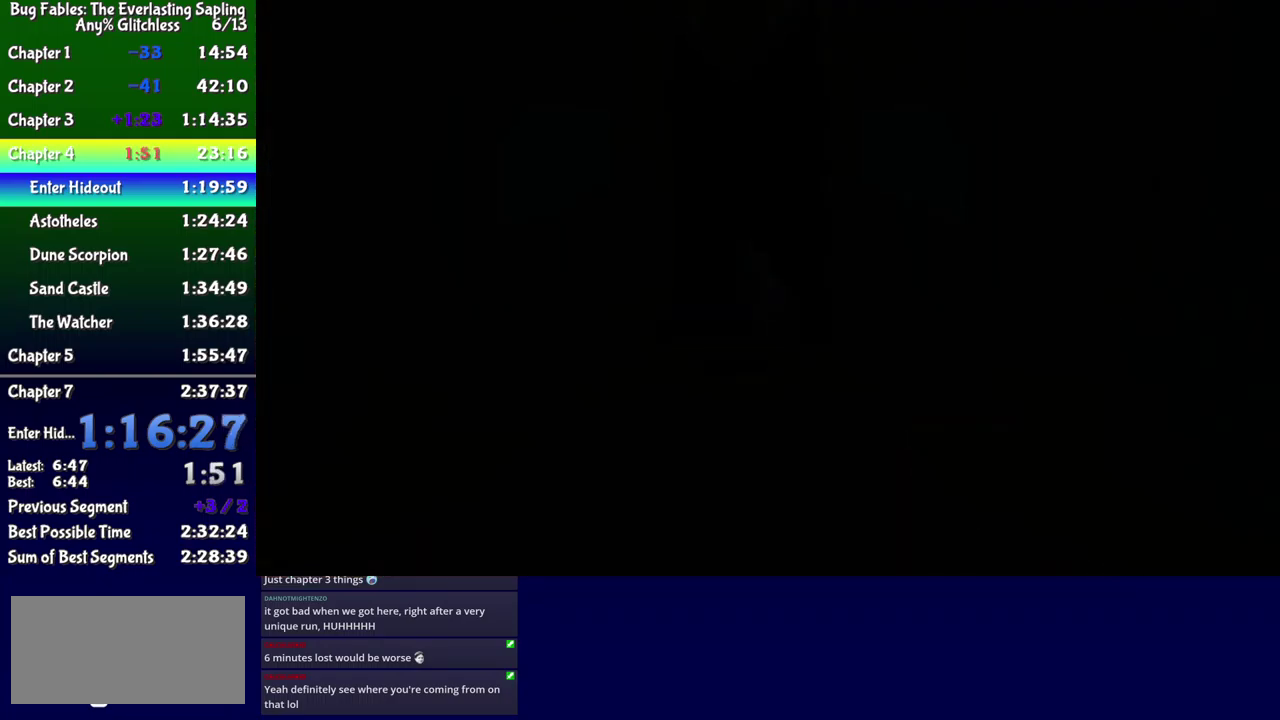
Gameplay with a controller (Xbox layout); each line is a JSON object with the inputs held at the frame after it. "events" lists button and stick changes between this image and that frame as [ms after this image, input, new state], when the widget could be followed in between. Not read: L1 L2 L3 R1 R2 R3 left_stick.
{"buttons": ["DPAD_RIGHT"], "events": []}
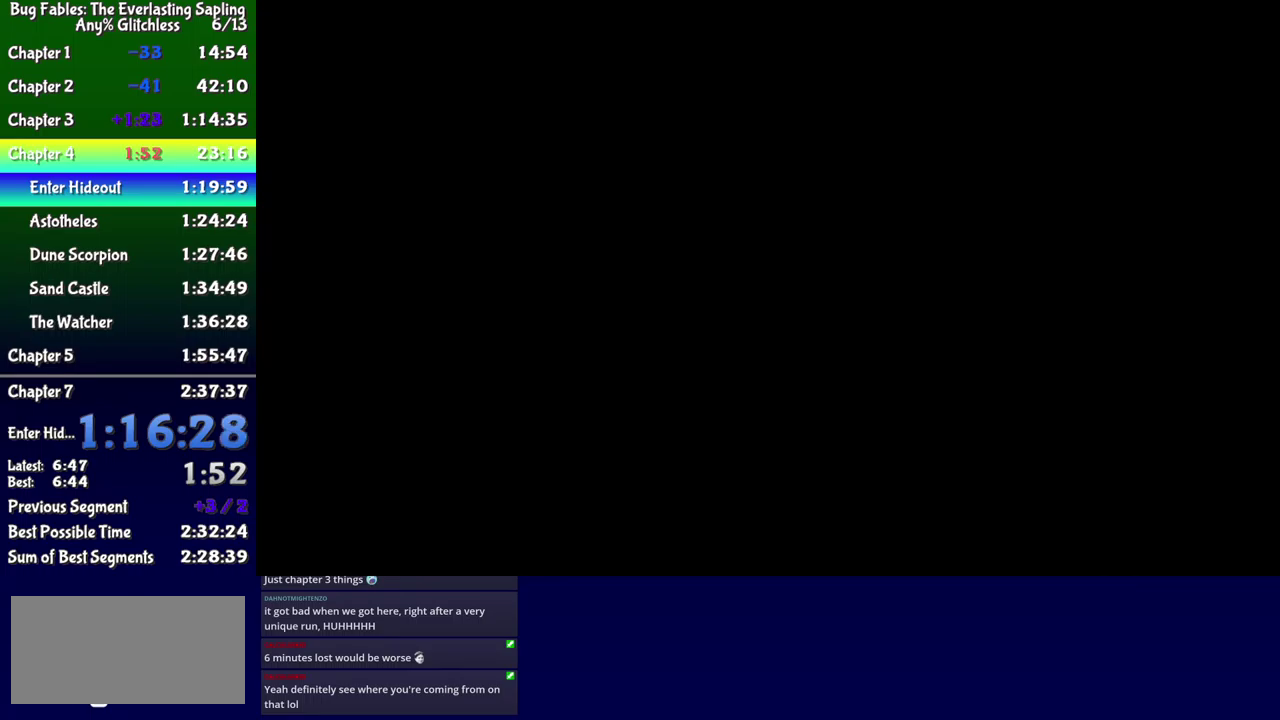
{"buttons": ["DPAD_RIGHT"], "events": []}
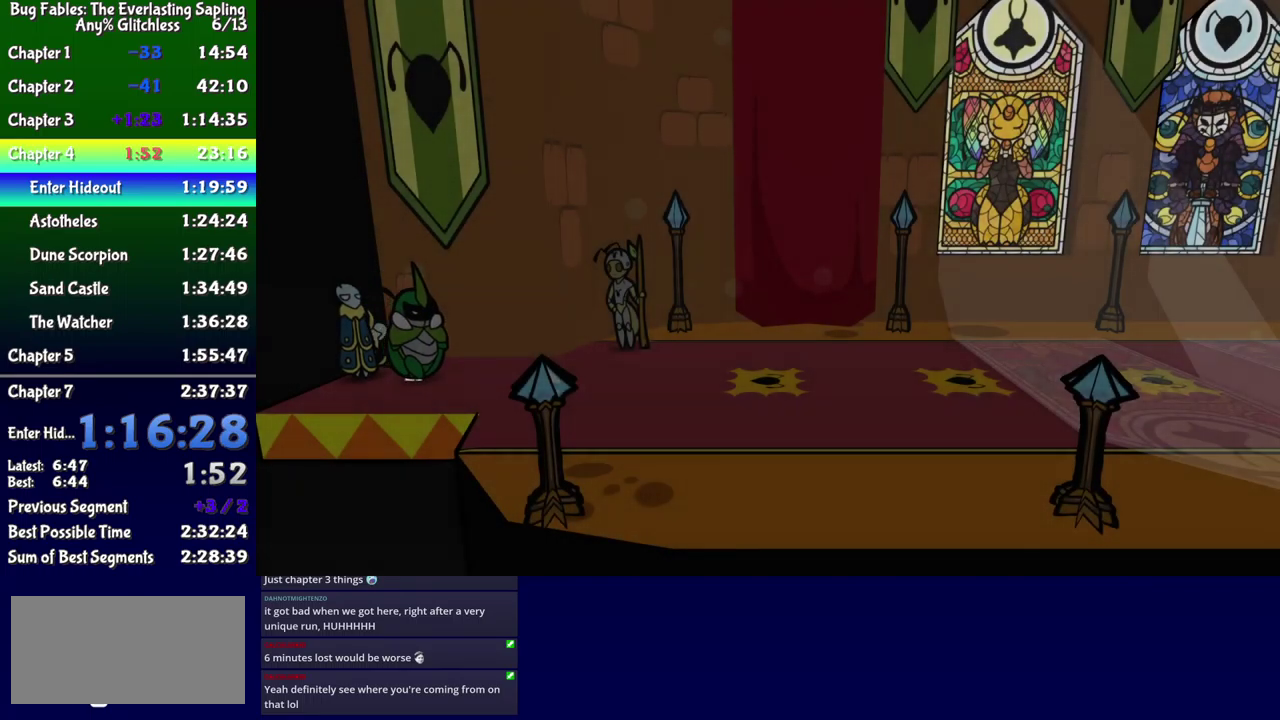
{"buttons": ["B", "DPAD_RIGHT"], "events": [[383, "B", "down"], [450, "B", "up"], [500, "B", "down"]]}
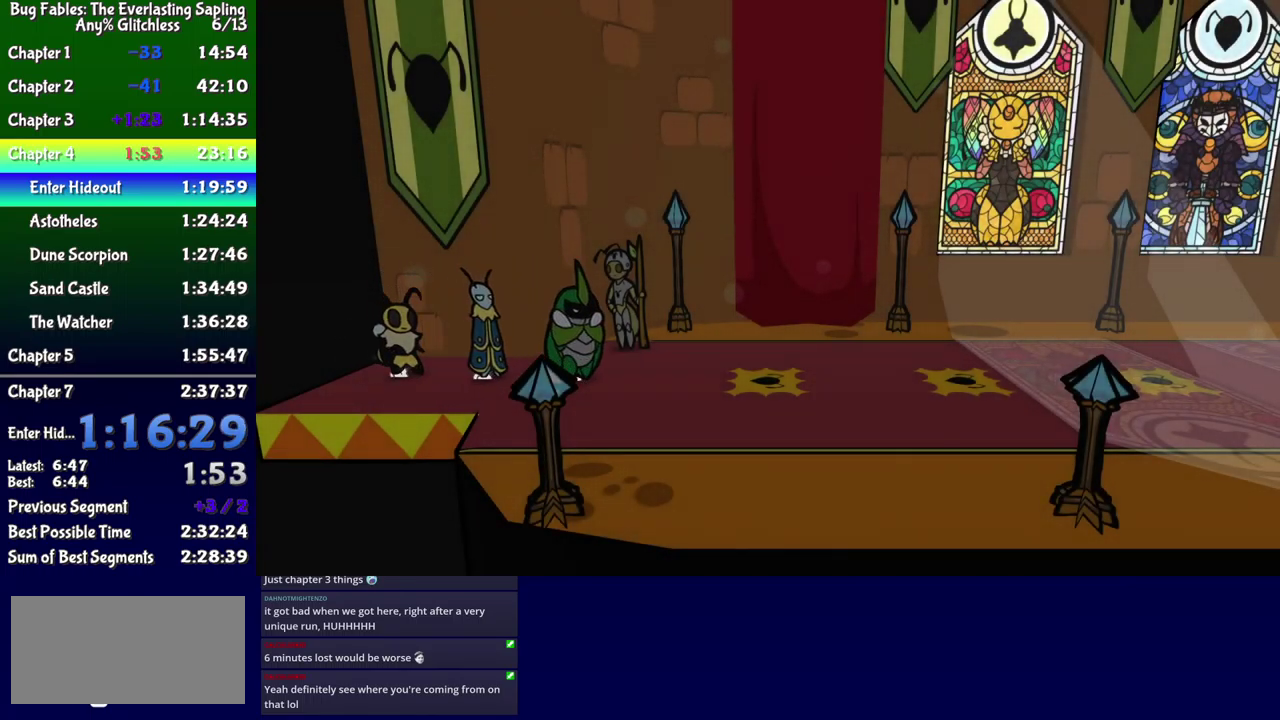
{"buttons": ["DPAD_RIGHT"], "events": [[67, "B", "up"], [133, "B", "down"], [183, "B", "up"], [250, "B", "down"], [300, "B", "up"]]}
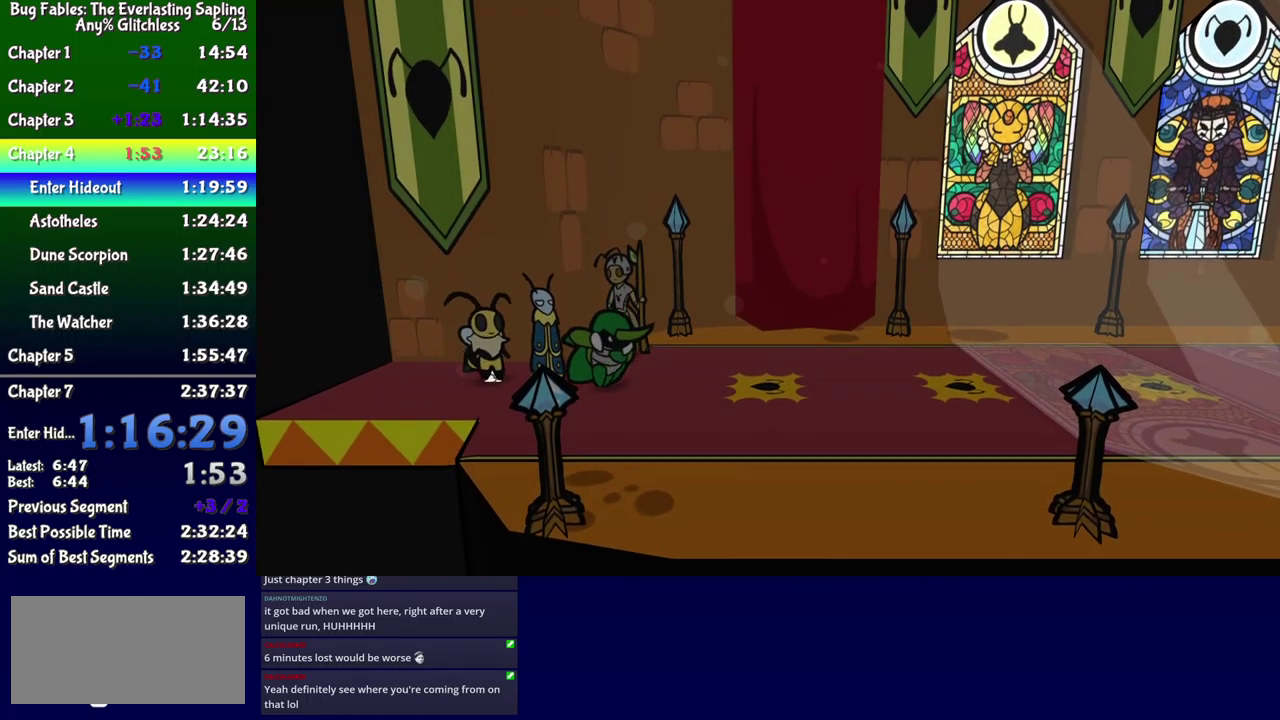
{"buttons": ["DPAD_RIGHT"], "events": []}
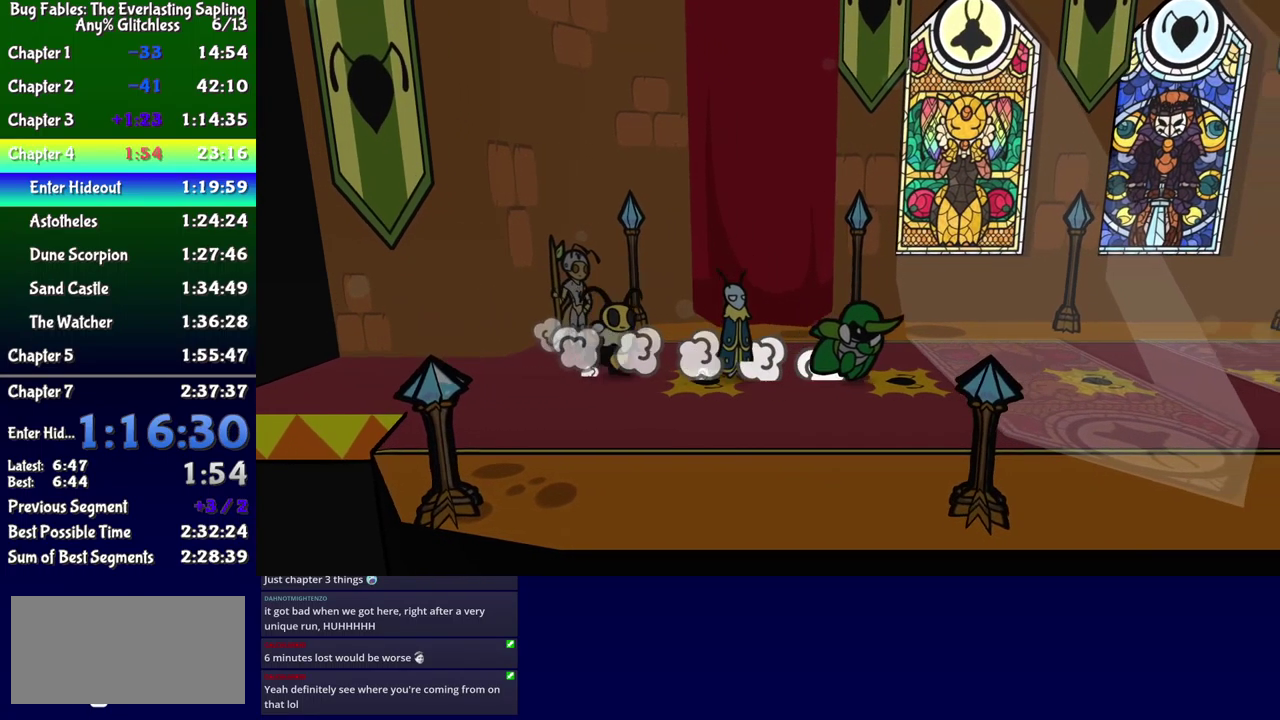
{"buttons": [], "events": [[83, "DPAD_RIGHT", "up"]]}
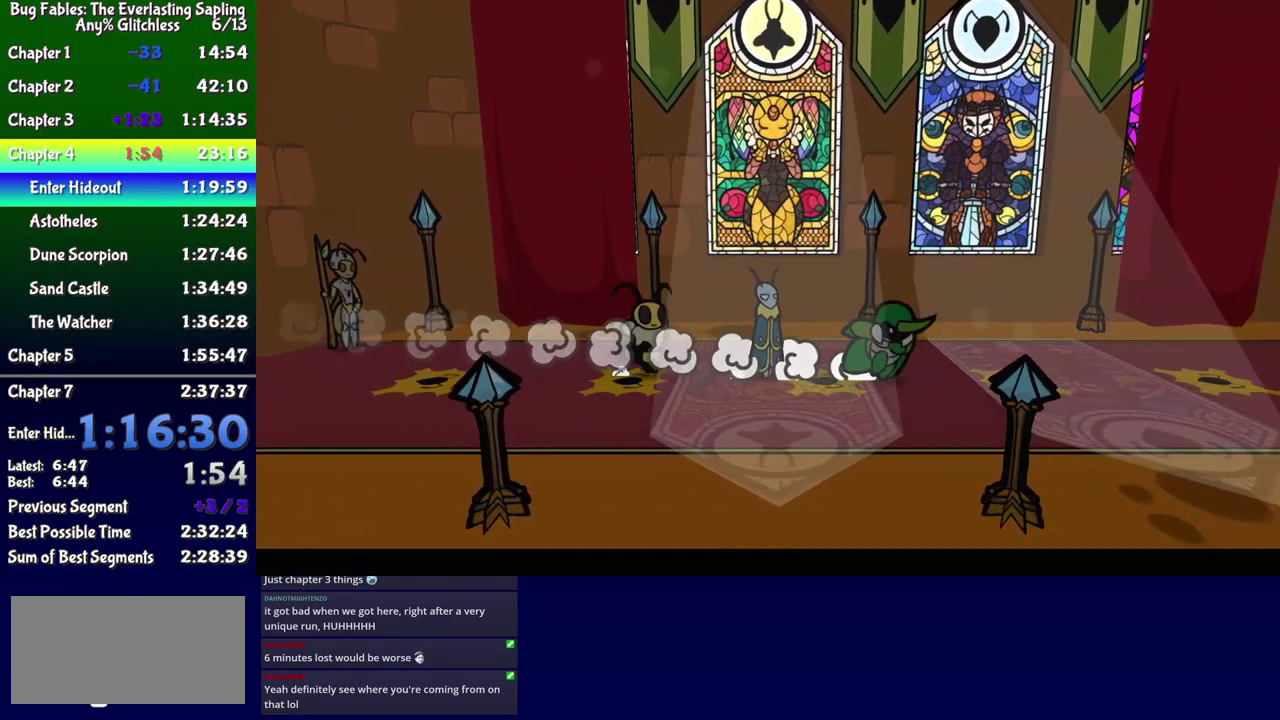
{"buttons": [], "events": []}
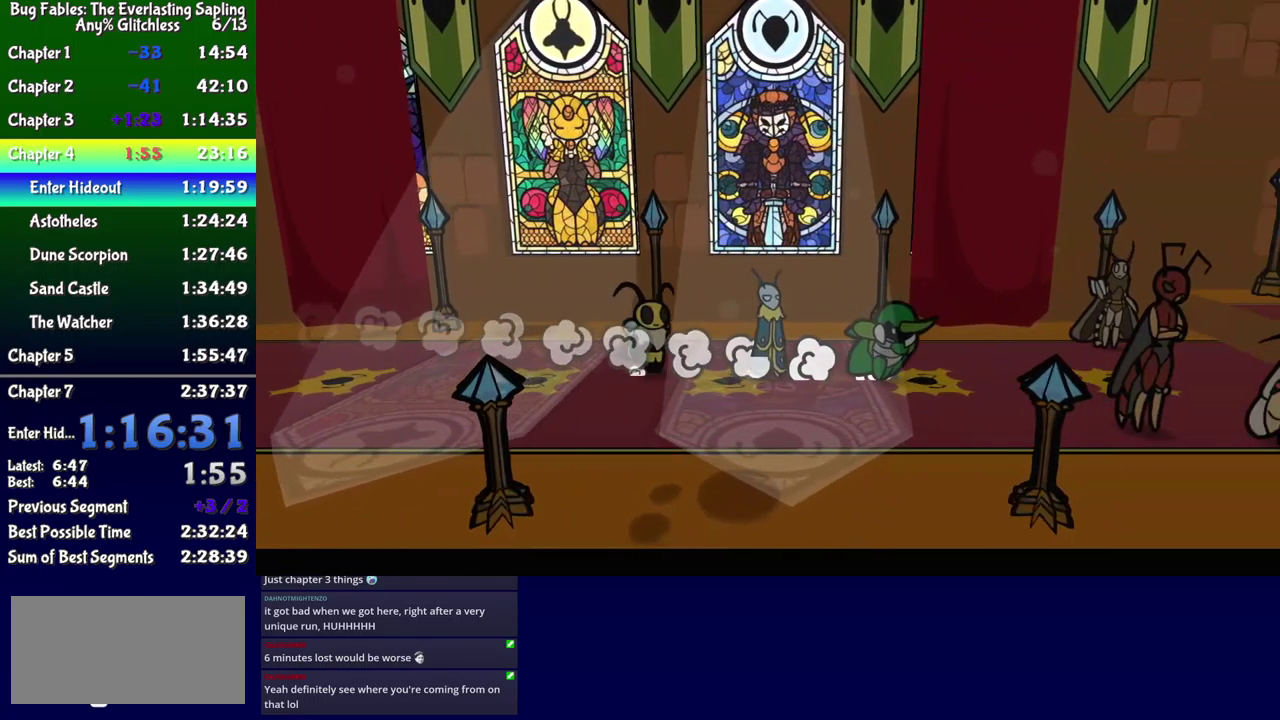
{"buttons": [], "events": []}
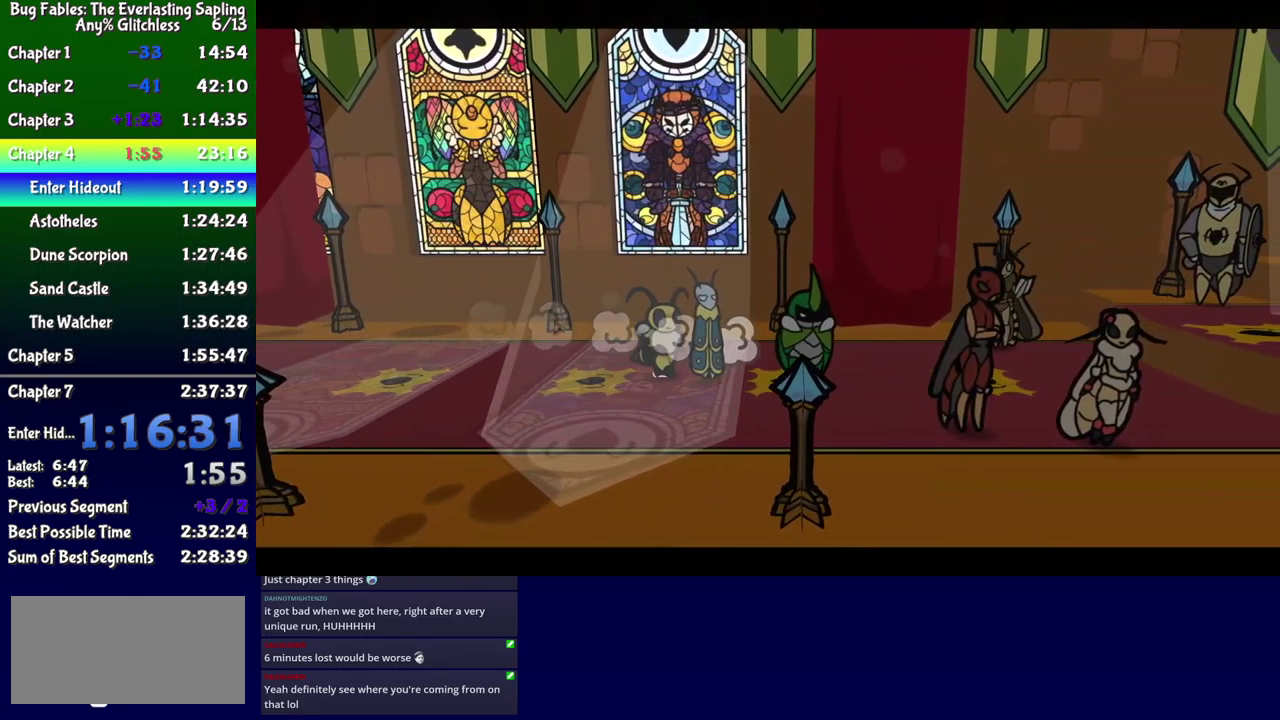
{"buttons": ["B"], "events": [[150, "B", "down"]]}
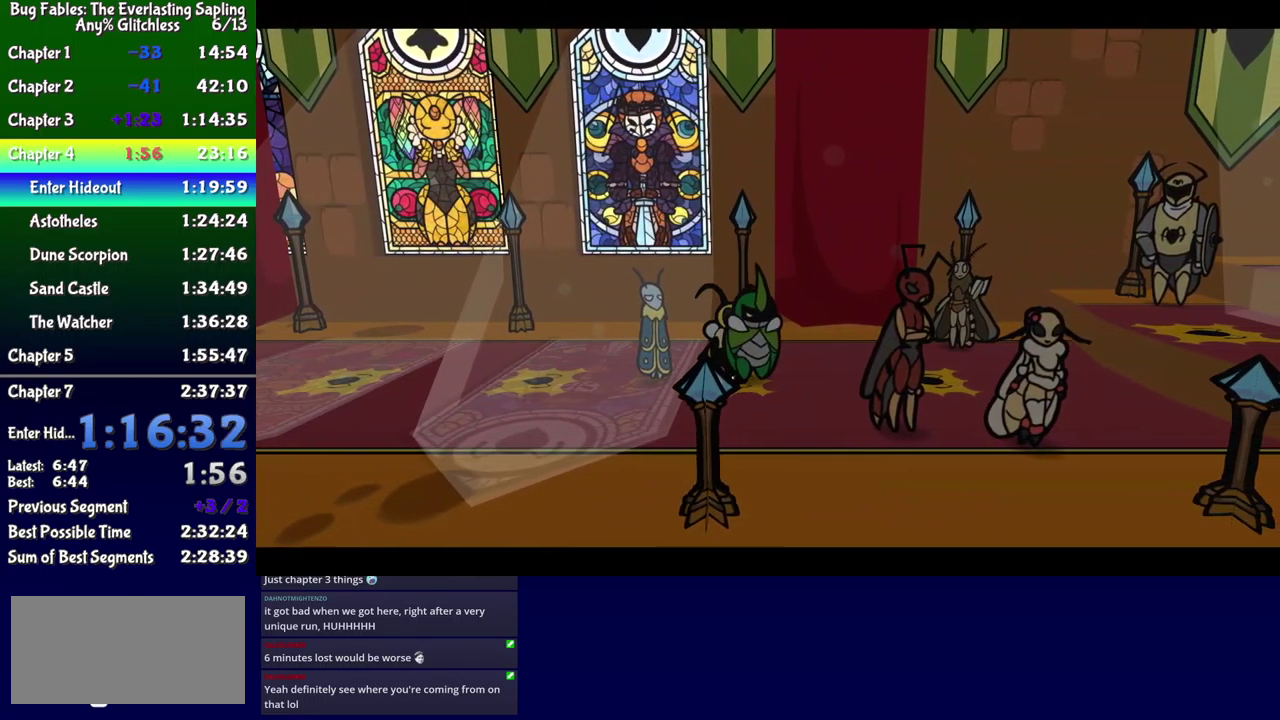
{"buttons": ["B"], "events": []}
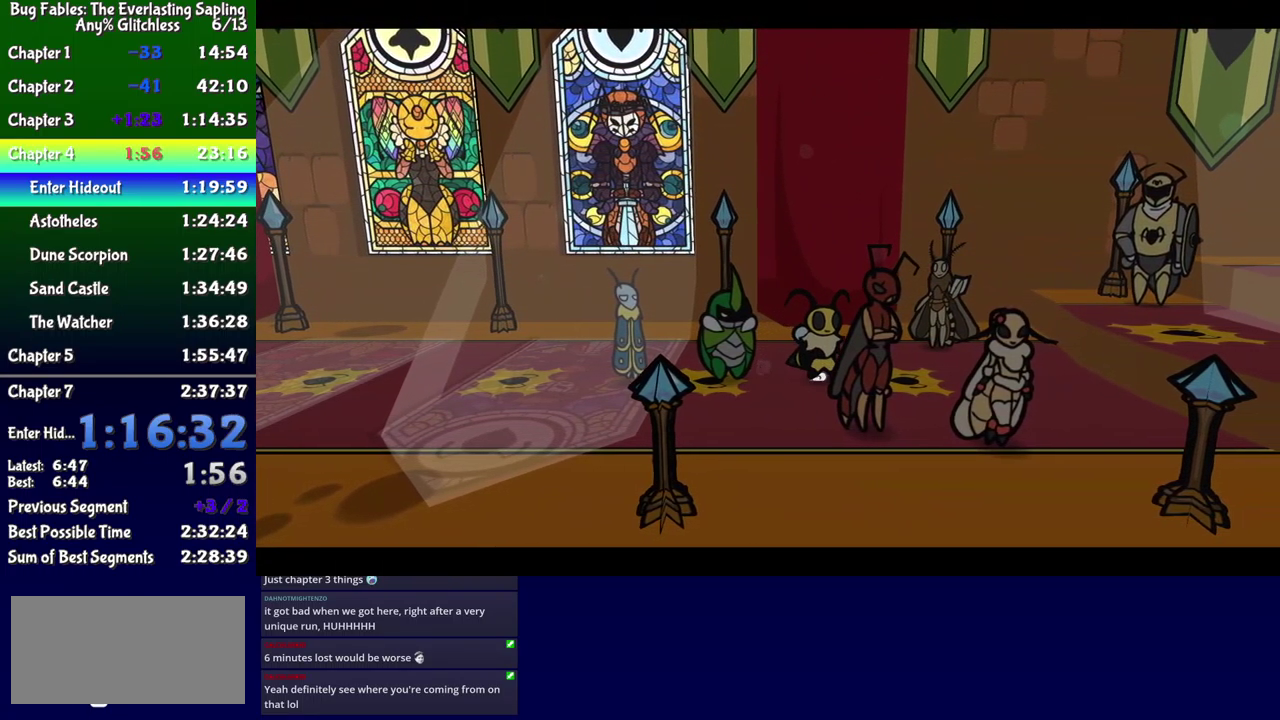
{"buttons": ["B"], "events": []}
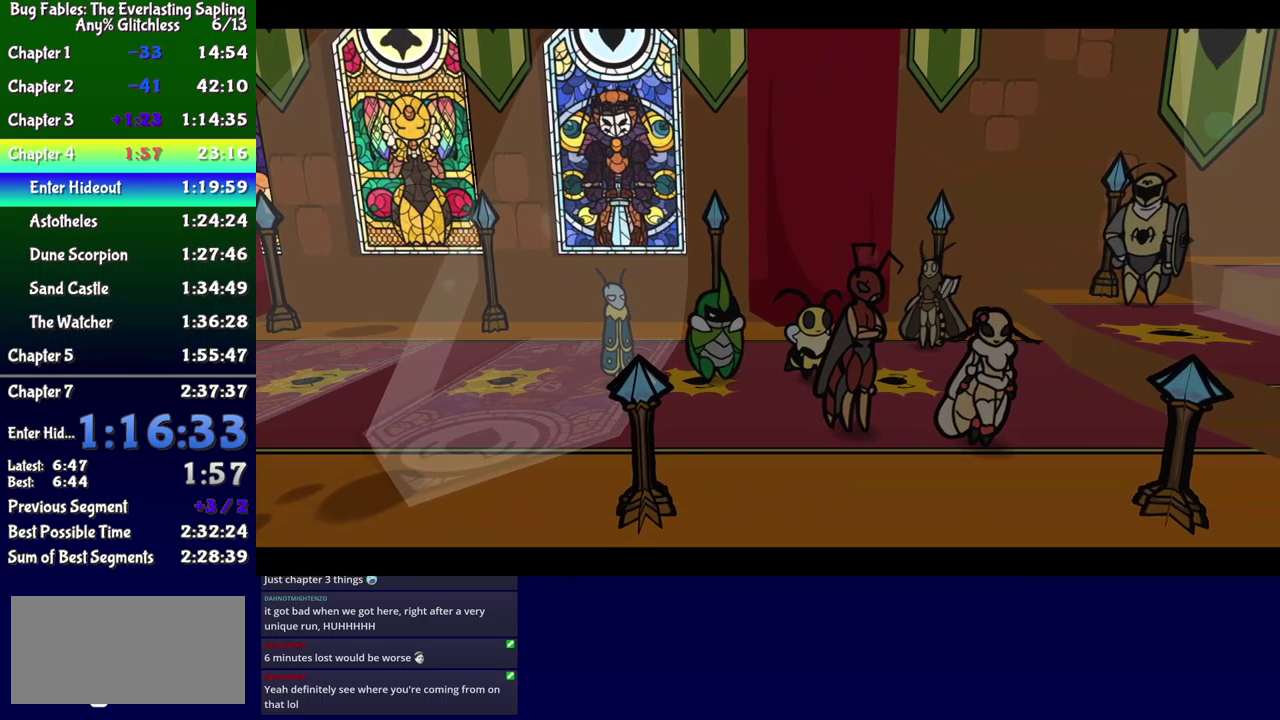
{"buttons": ["B"], "events": []}
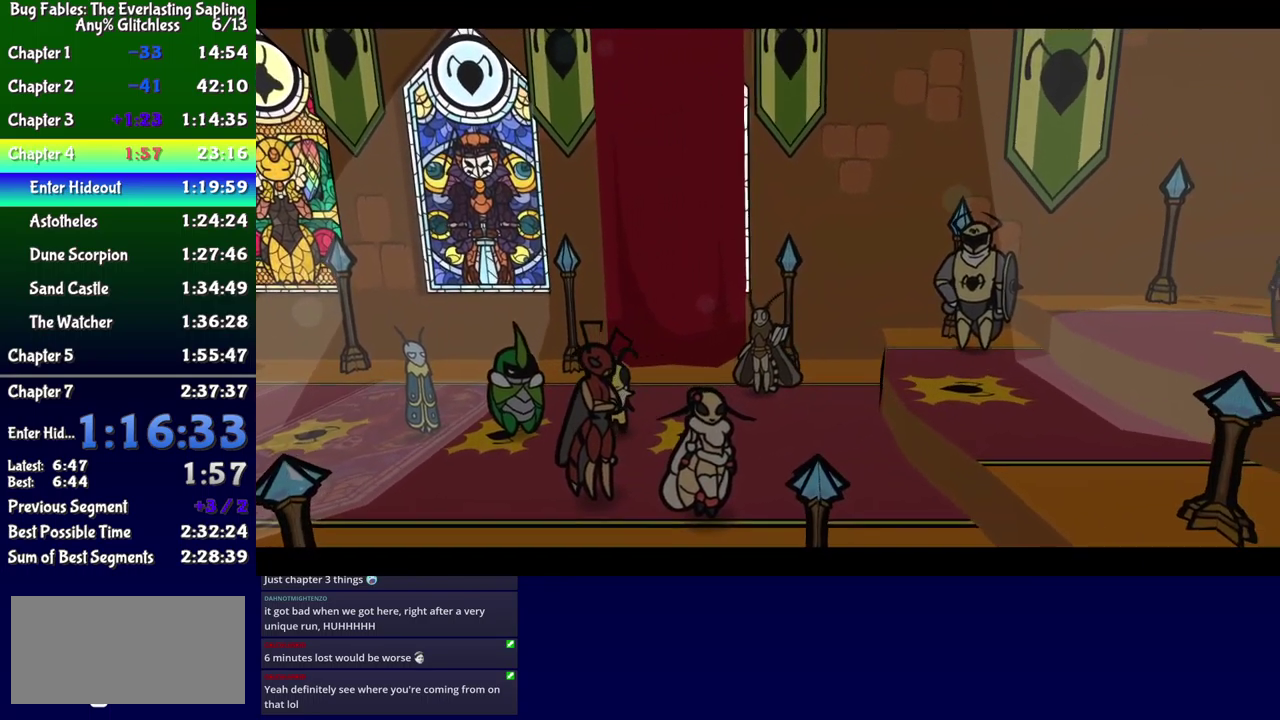
{"buttons": ["B"], "events": []}
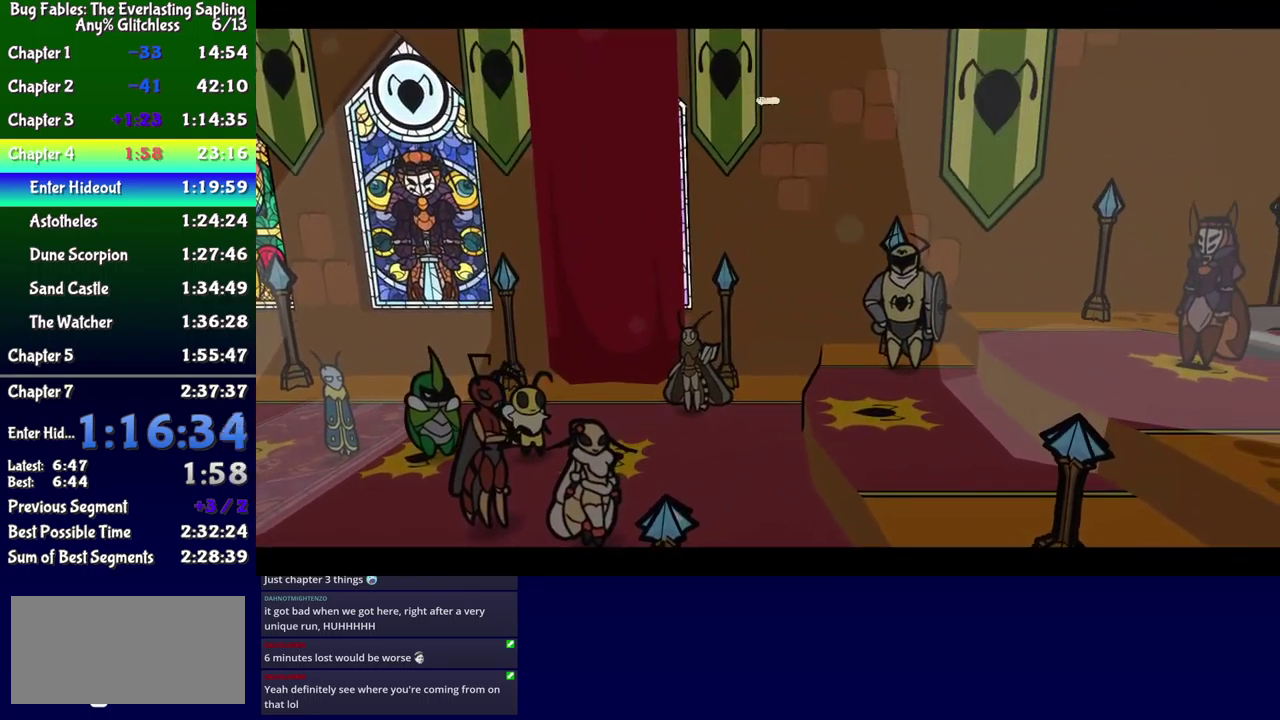
{"buttons": ["B"], "events": []}
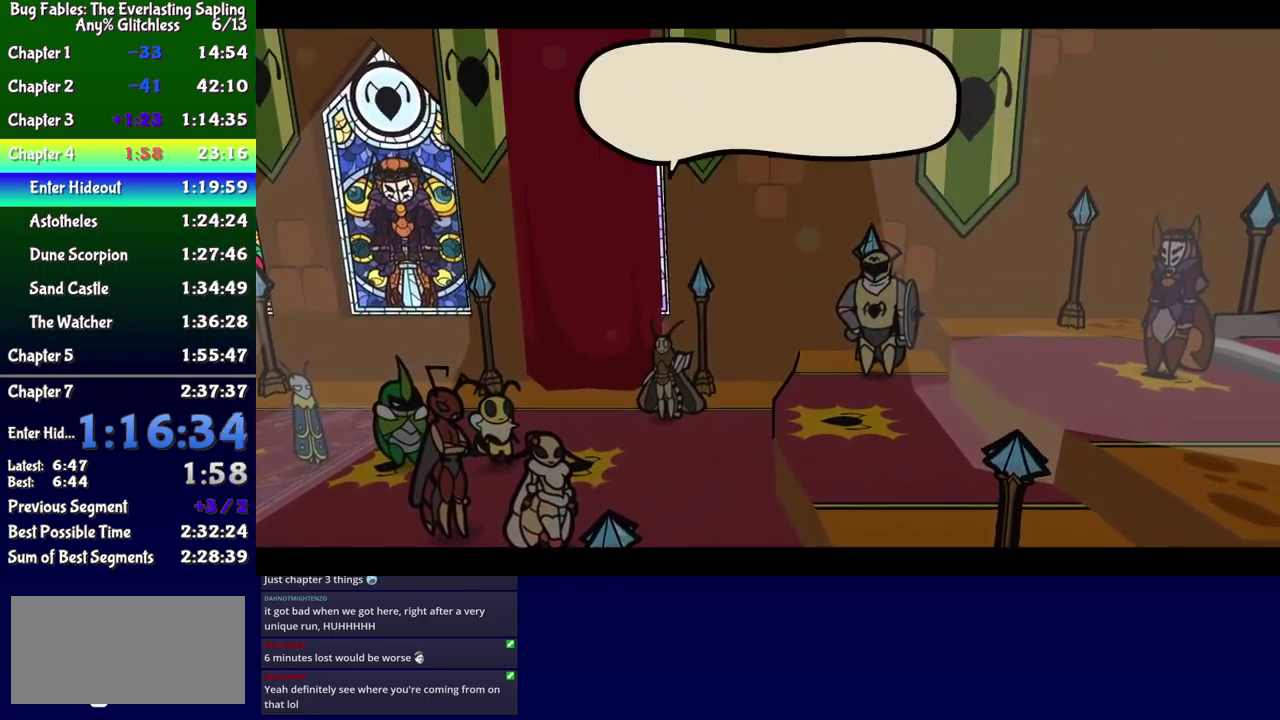
{"buttons": ["B"], "events": []}
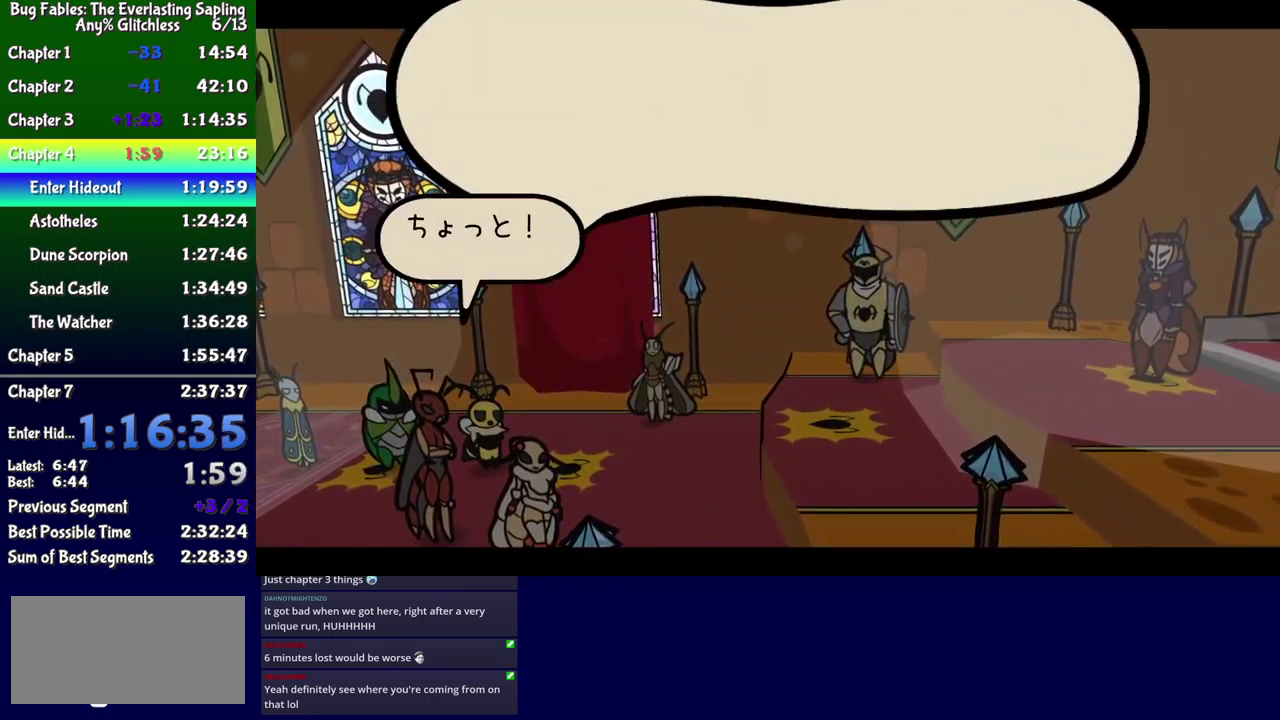
{"buttons": ["B"], "events": []}
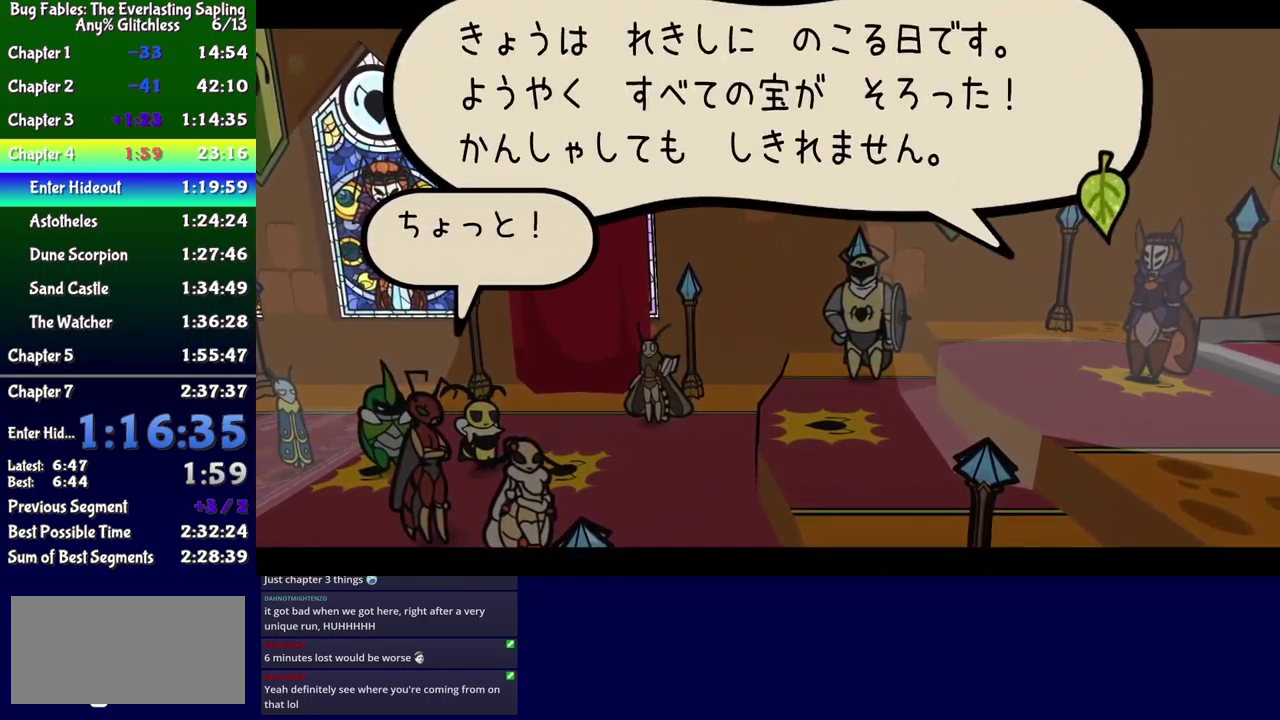
{"buttons": ["B"], "events": []}
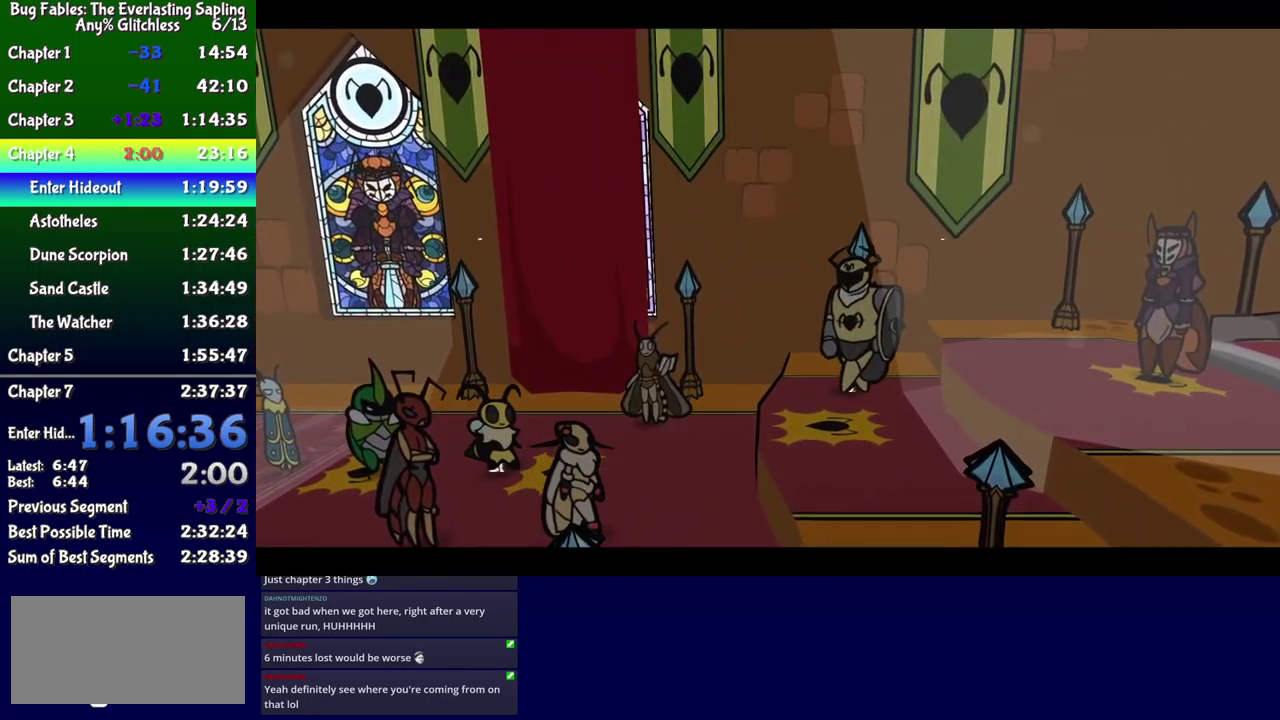
{"buttons": ["B"], "events": []}
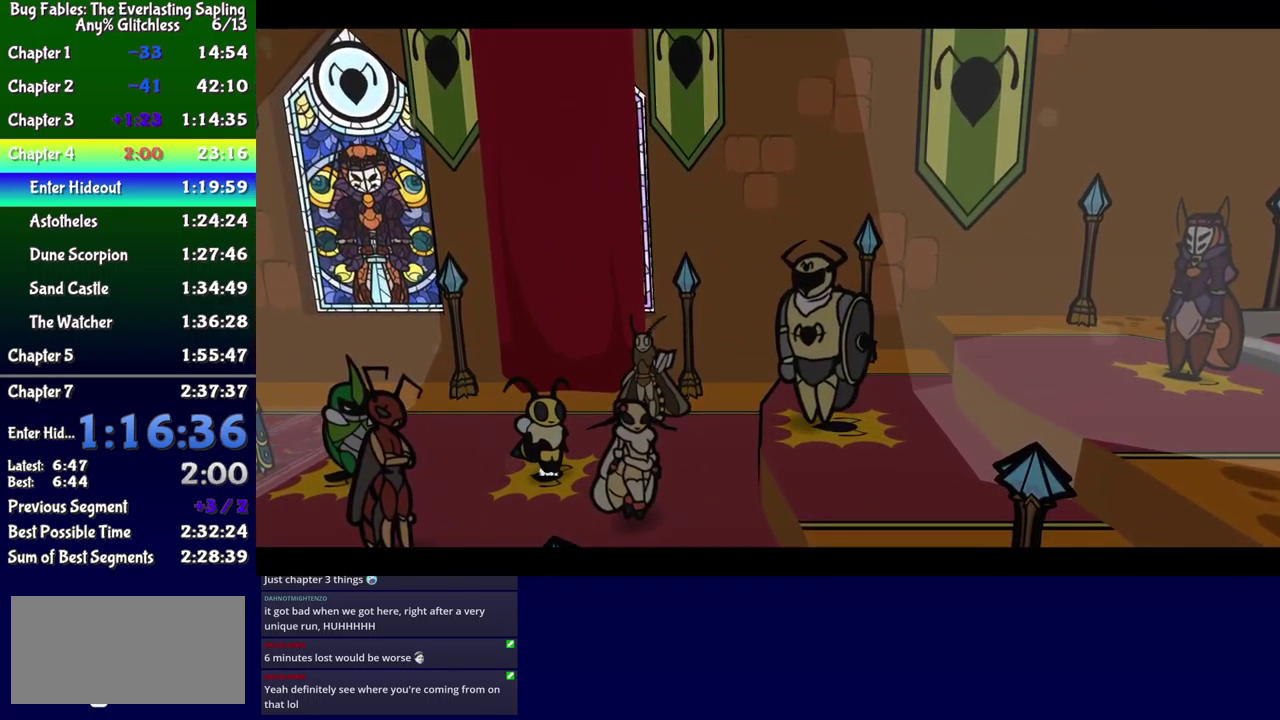
{"buttons": ["B"], "events": []}
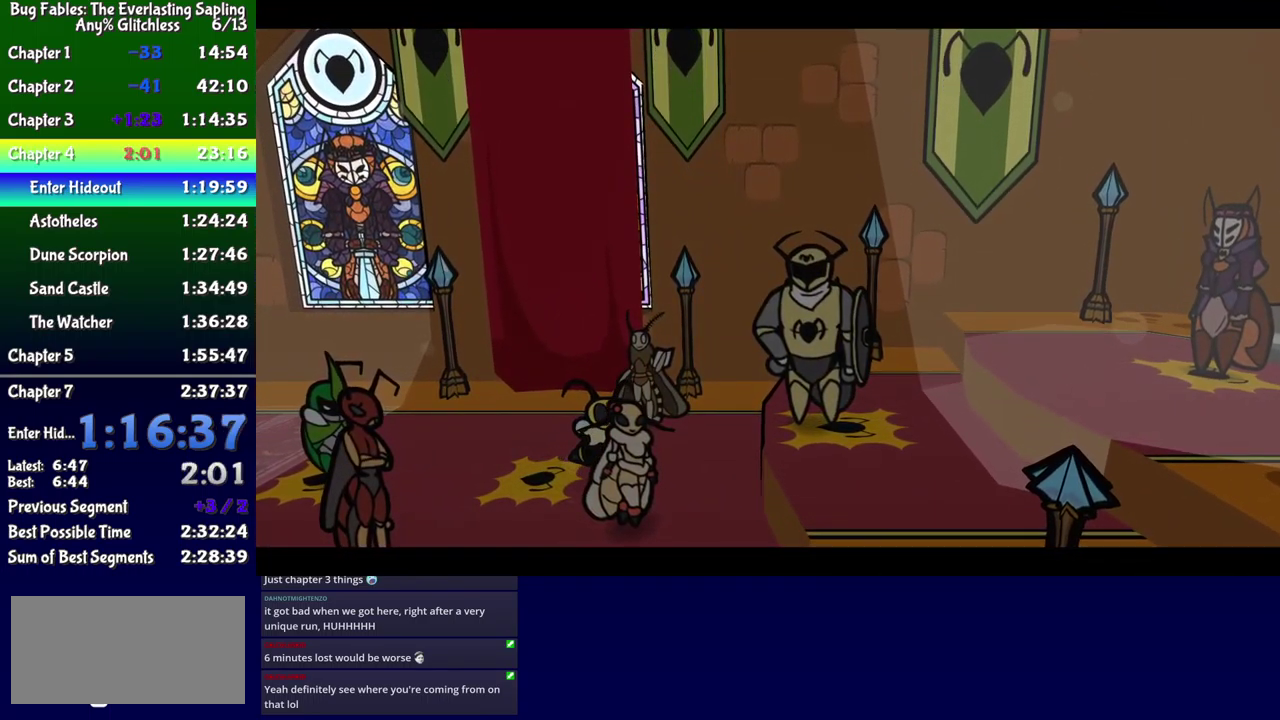
{"buttons": ["B"], "events": []}
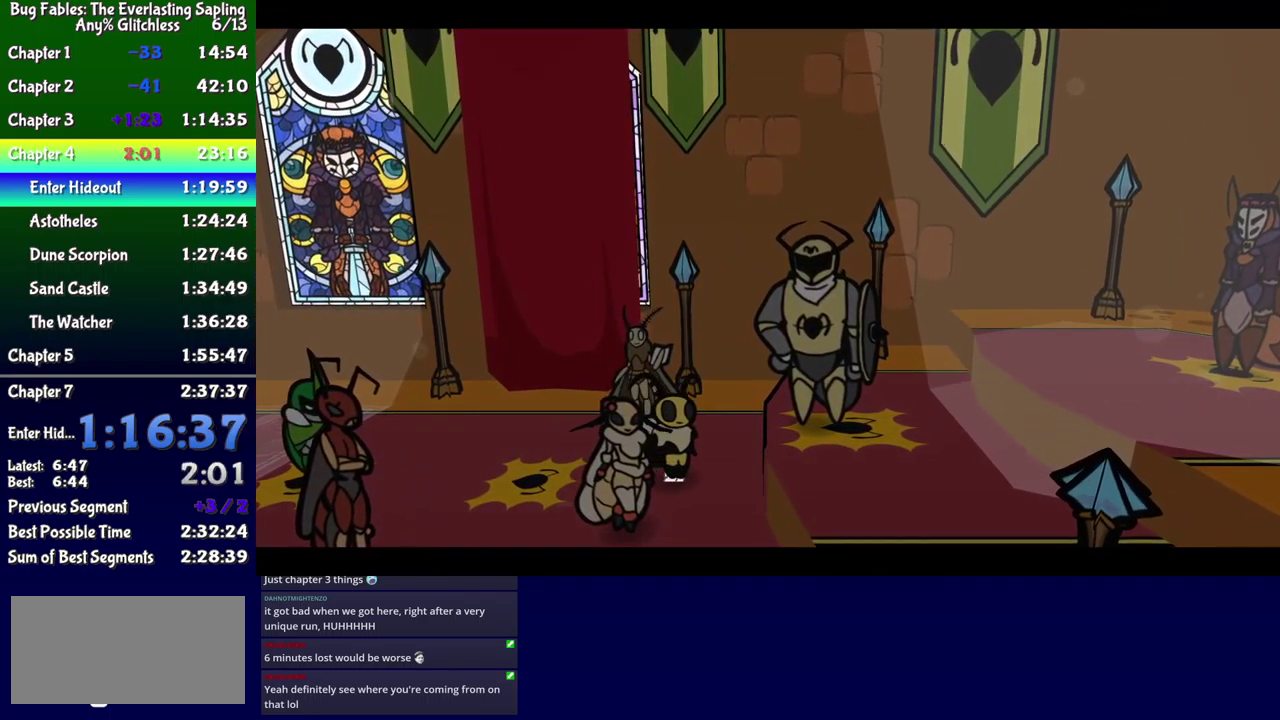
{"buttons": ["B"], "events": []}
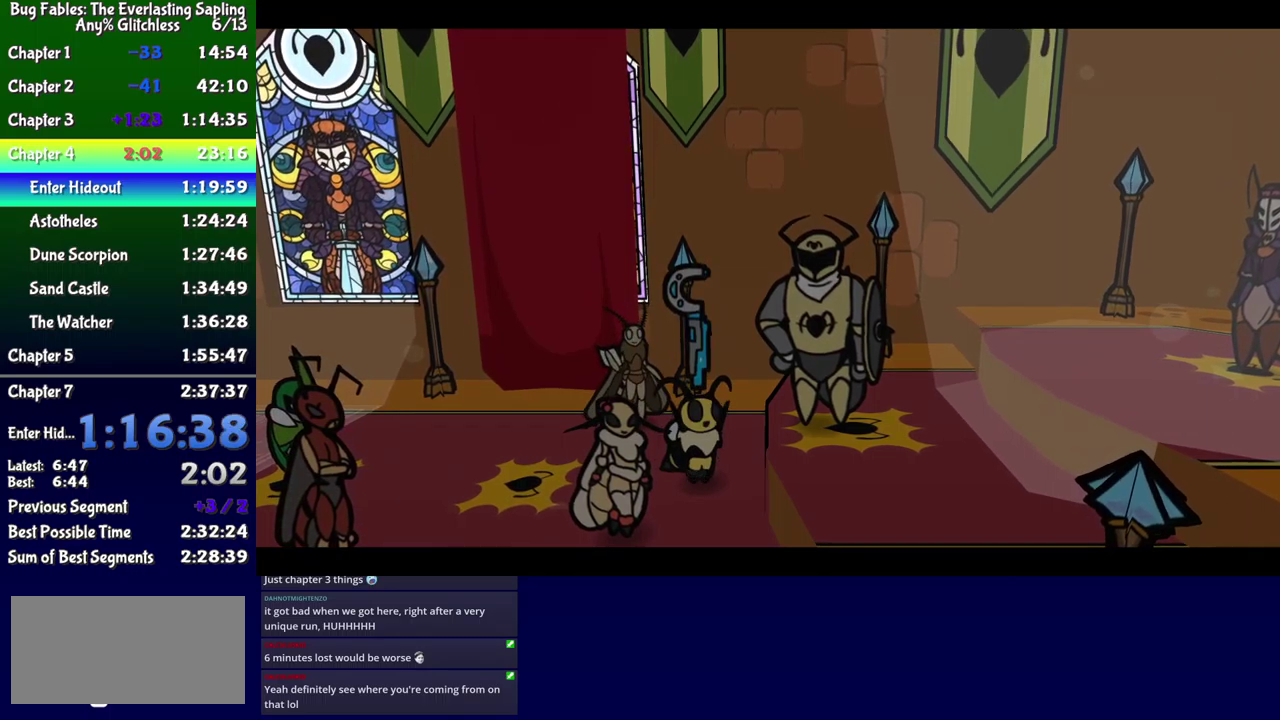
{"buttons": ["B"], "events": []}
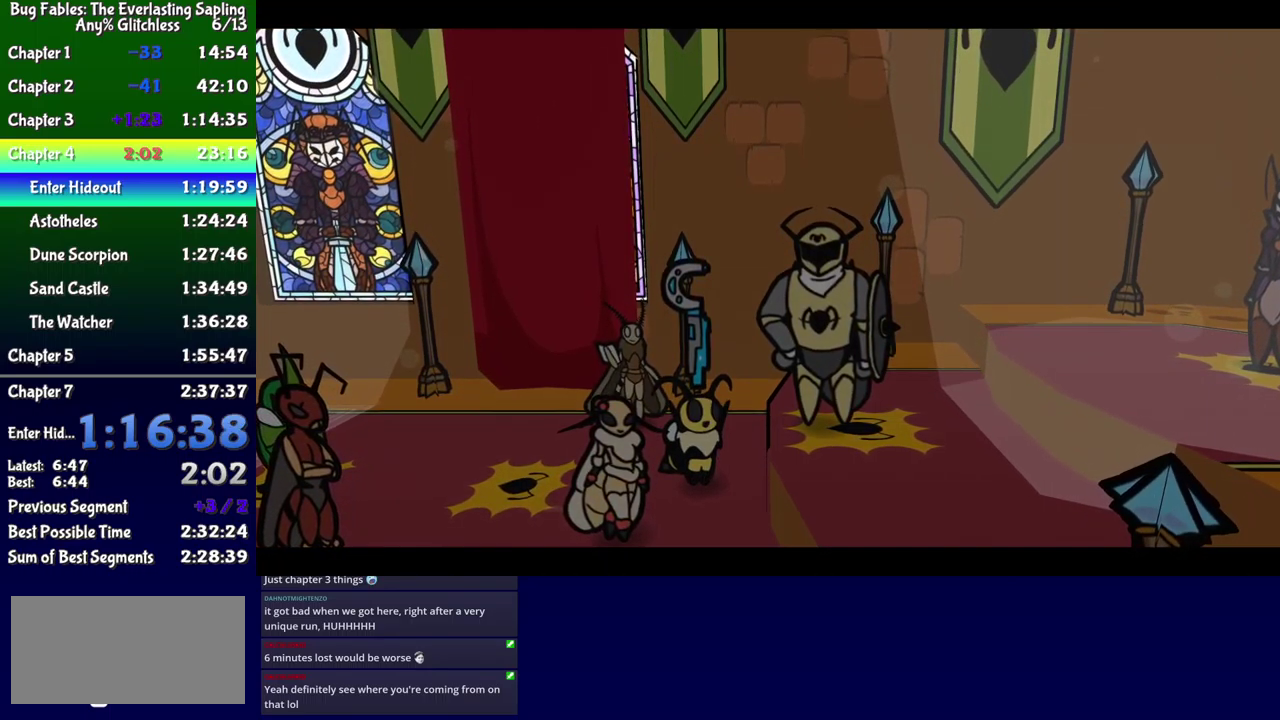
{"buttons": ["B"], "events": []}
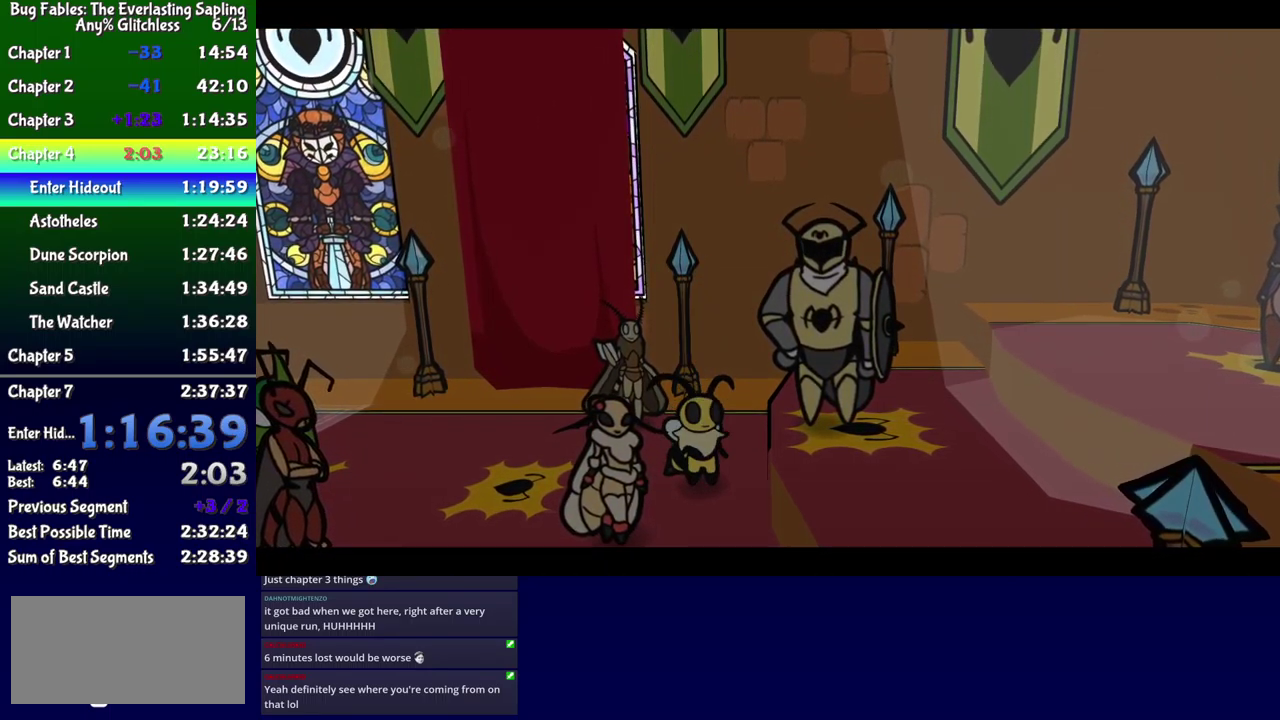
{"buttons": ["B"], "events": []}
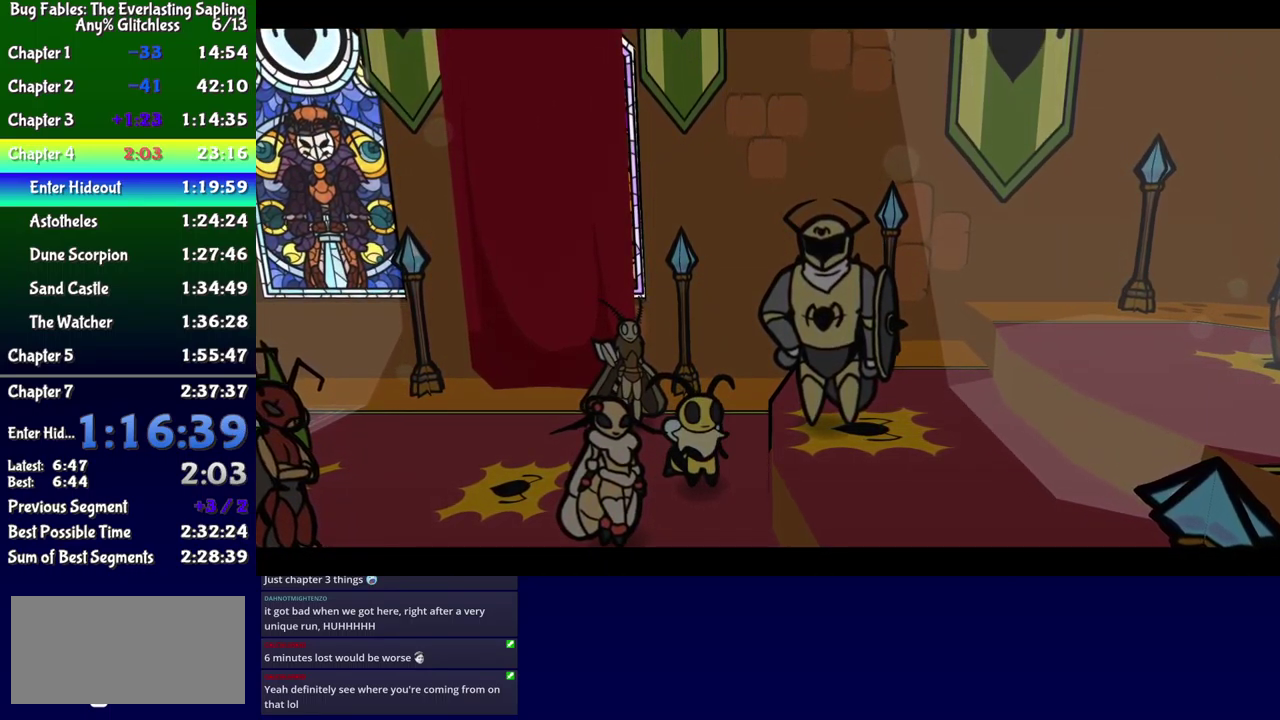
{"buttons": ["B"], "events": []}
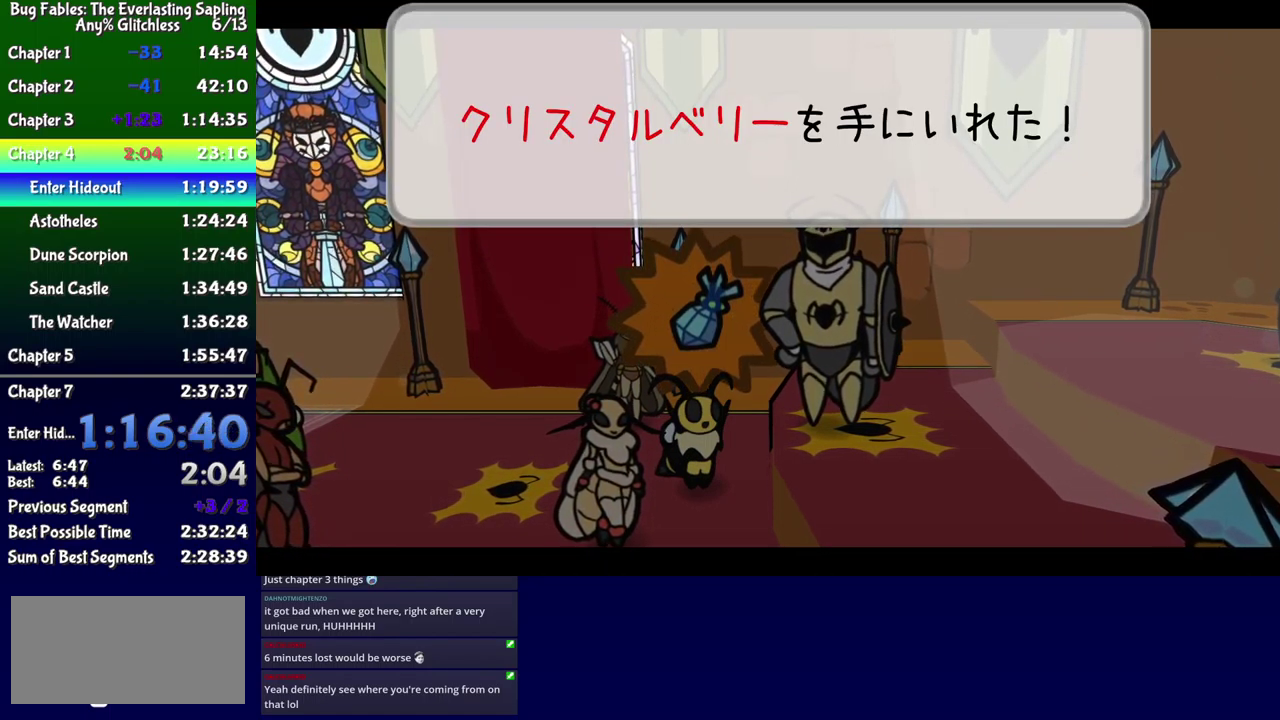
{"buttons": ["B"], "events": []}
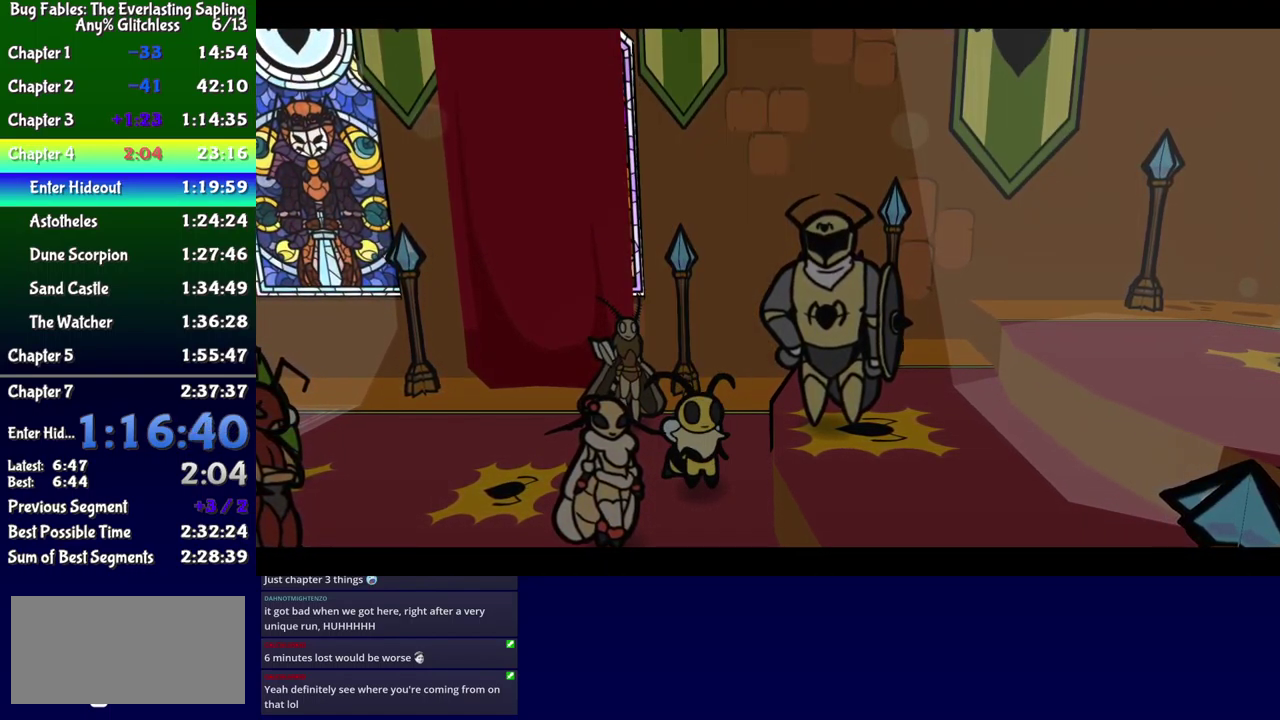
{"buttons": ["B"], "events": []}
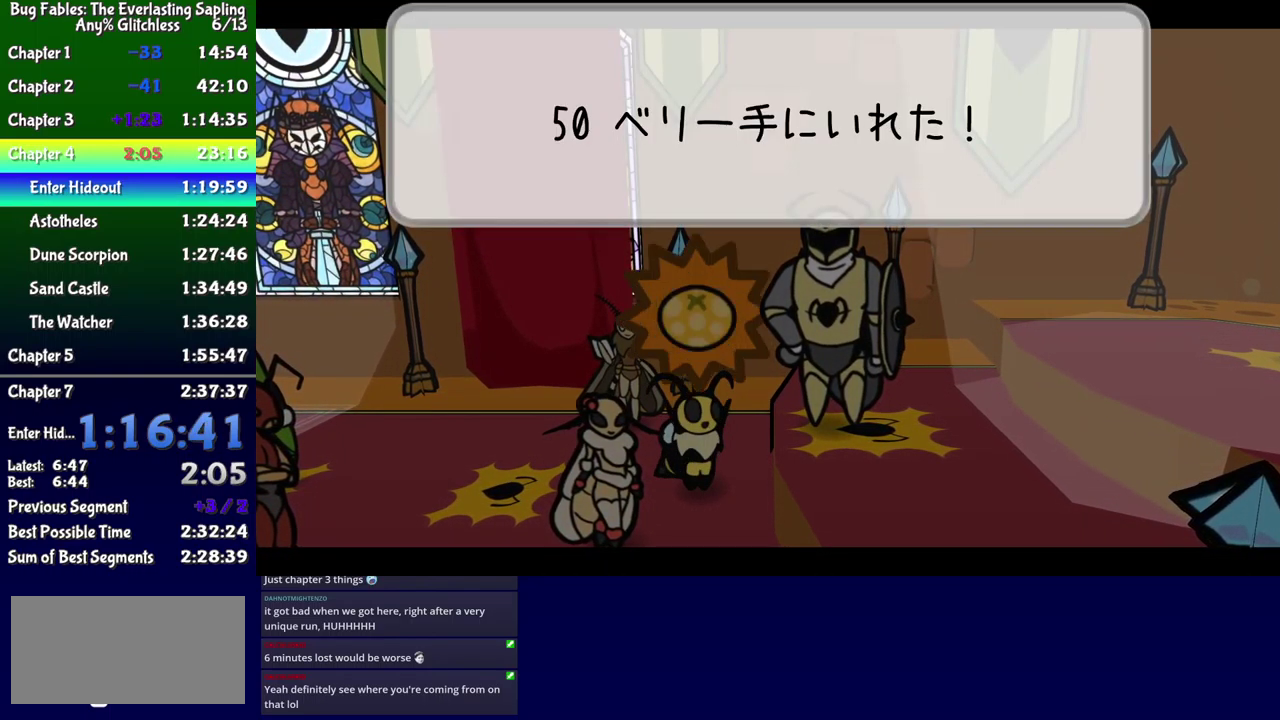
{"buttons": ["B"], "events": []}
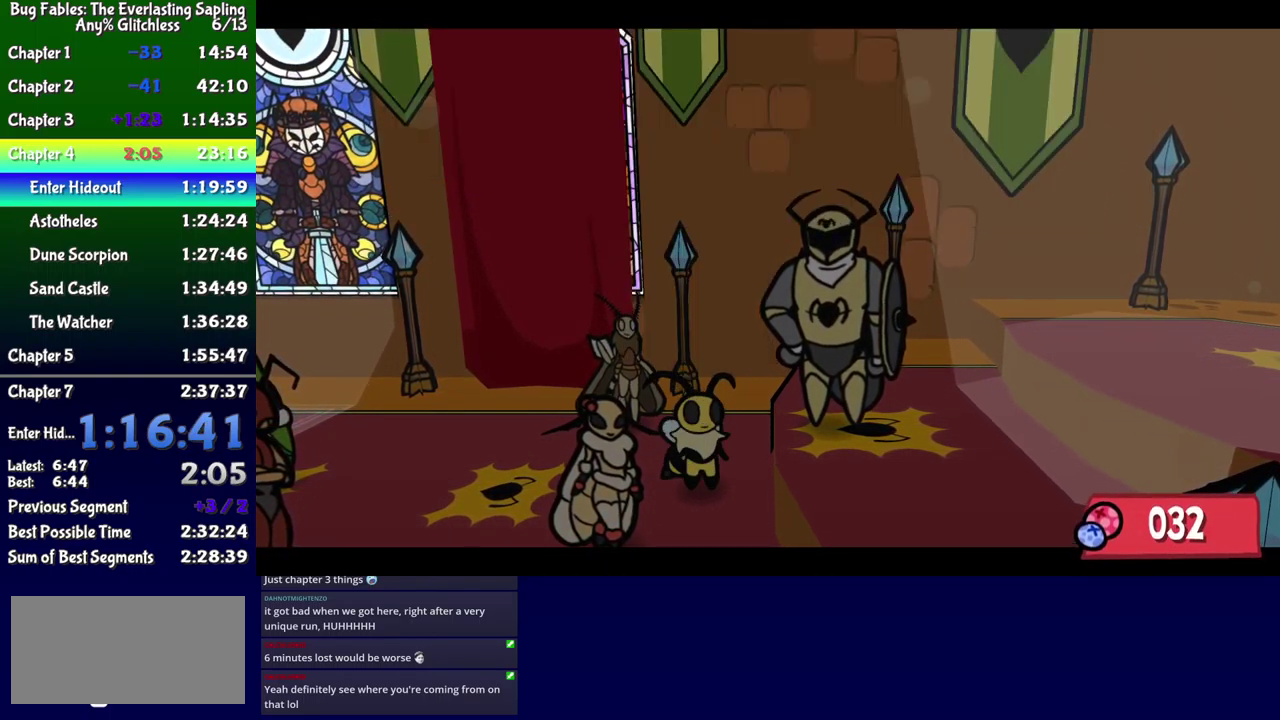
{"buttons": ["B"], "events": []}
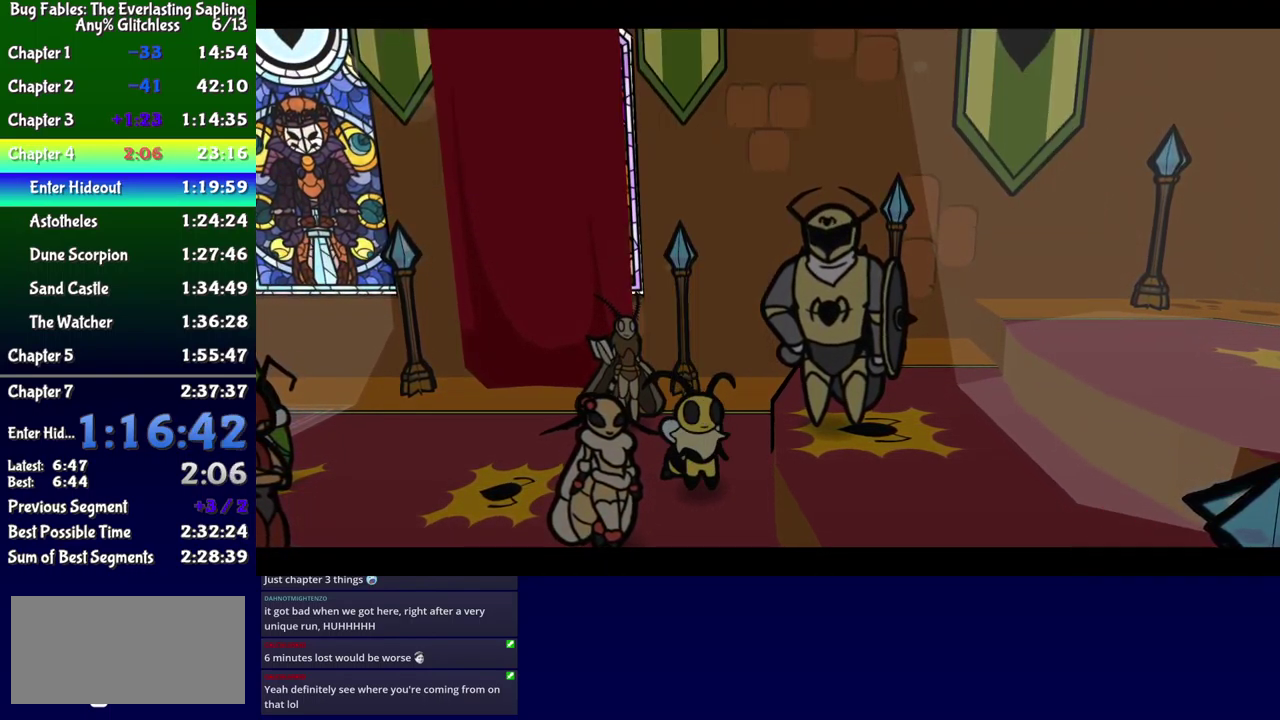
{"buttons": ["B"], "events": []}
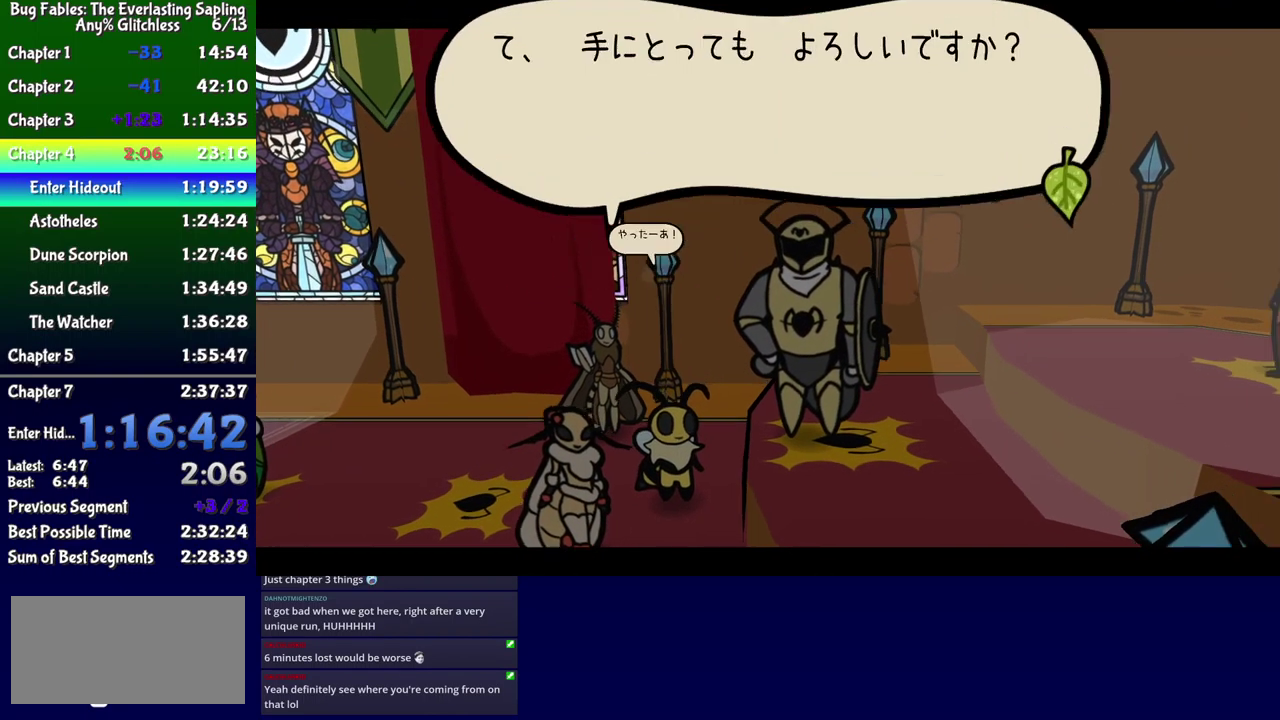
{"buttons": ["B"], "events": []}